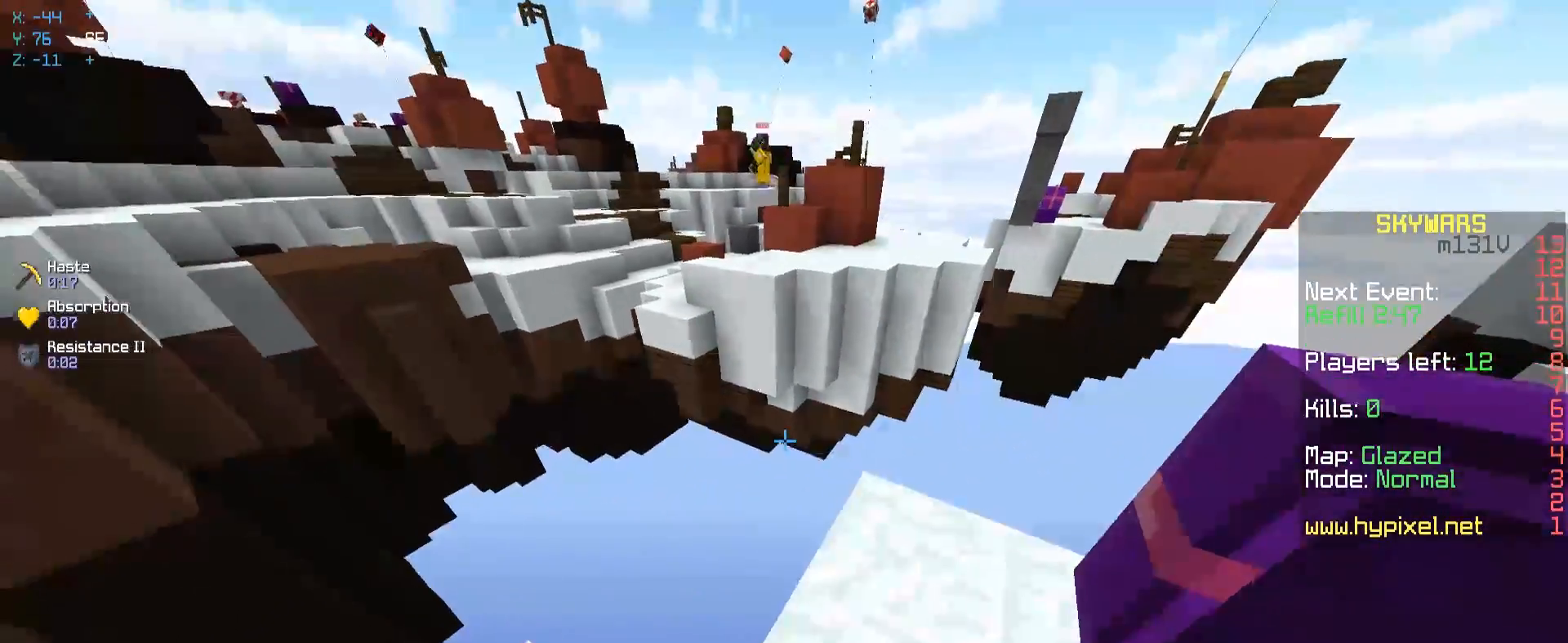
Gameplay with keyboard and mouse; each line is a JSON object with the keys and mouse buttons held at the frame after it. "events" lists presses ("down") and releases ("up") of "a", "d", "s", "space", "w", "mouse_left" and "mouse_right" between this image and that frame as [ms after this image, input, new state], when the widget could be followed in between. "mouse_left", "mouse_right" = the "left", "right" buttons of the "mouse" list. No other keys are recorded. Fast repeated clicks can show as one long hold. Mouse movement is not recorded.
{"keys": ["d", "s"], "mouse": [], "events": [[350, "w", "up"], [450, "s", "down"]]}
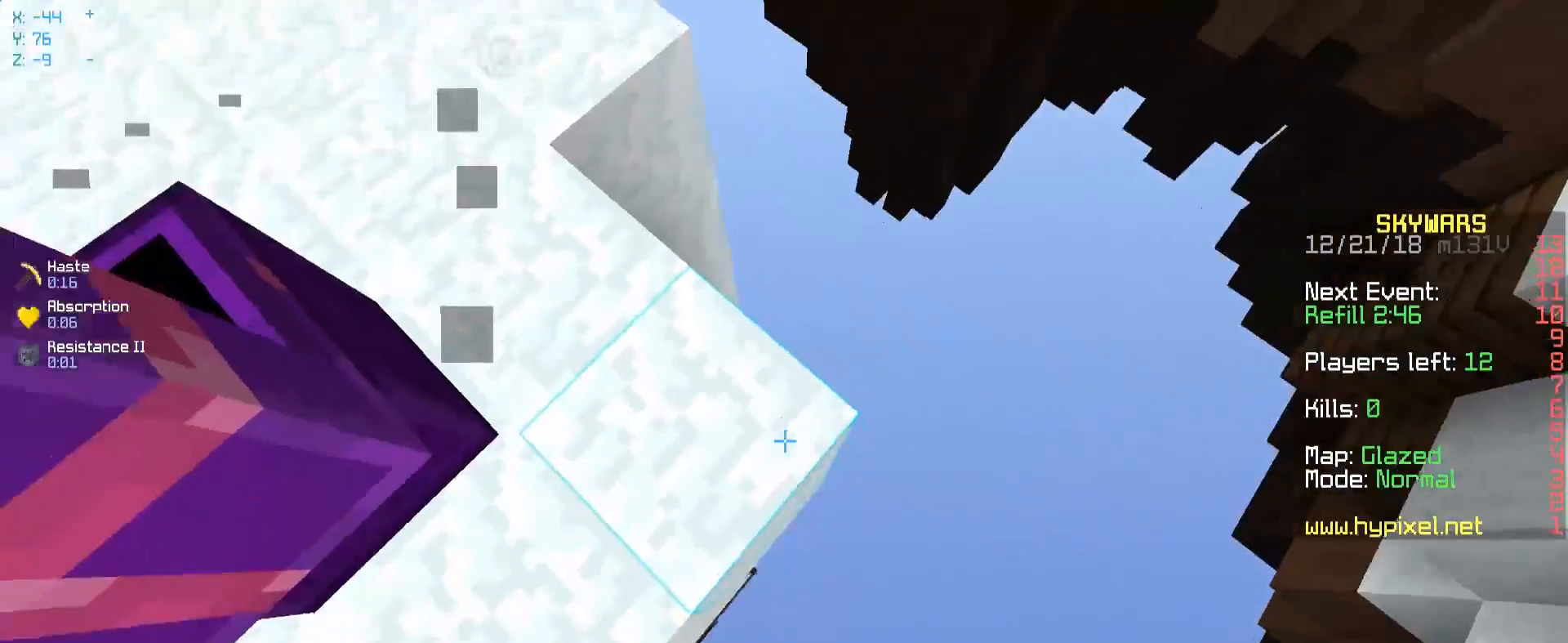
{"keys": ["d", "s"], "mouse": ["right"], "events": [[50, "mouse_right", "down"], [150, "a", "down"], [250, "a", "up"]]}
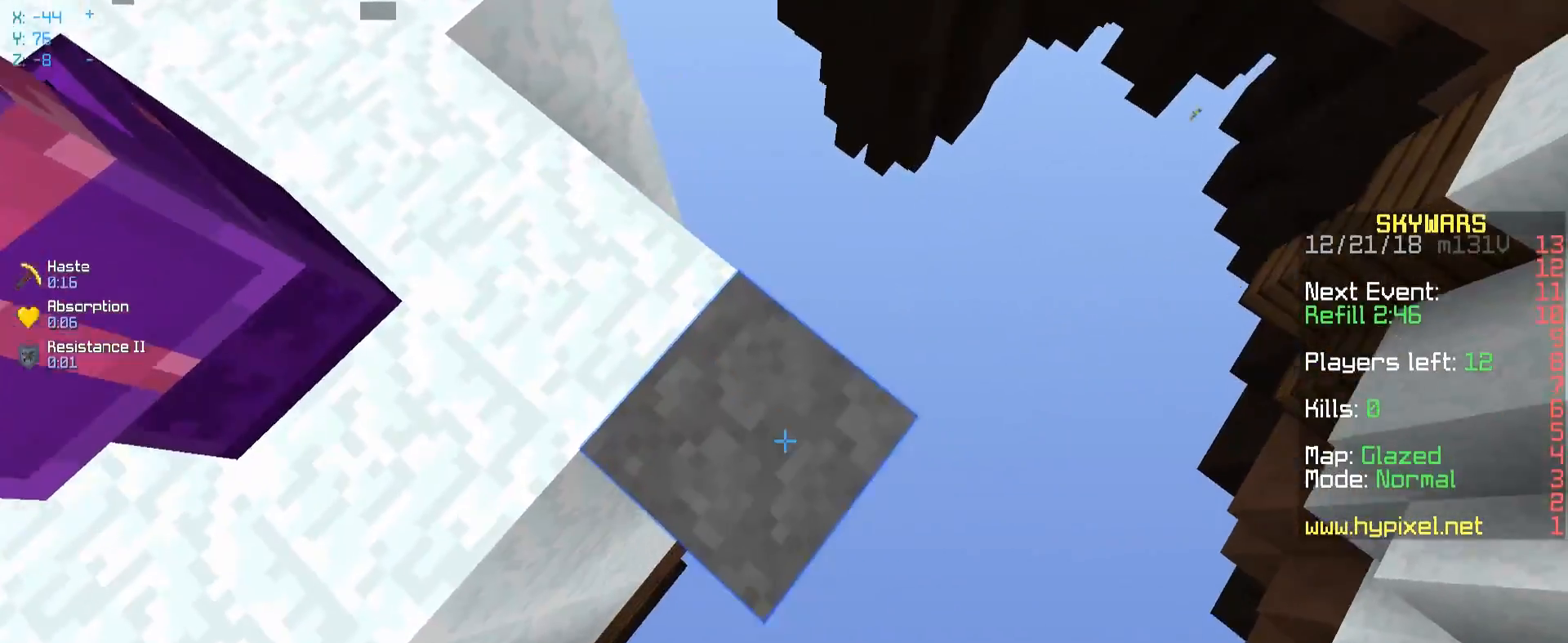
{"keys": ["d", "s"], "mouse": ["right"], "events": [[17, "mouse_right", "up"], [150, "mouse_right", "down"], [250, "space", "down"], [417, "space", "up"]]}
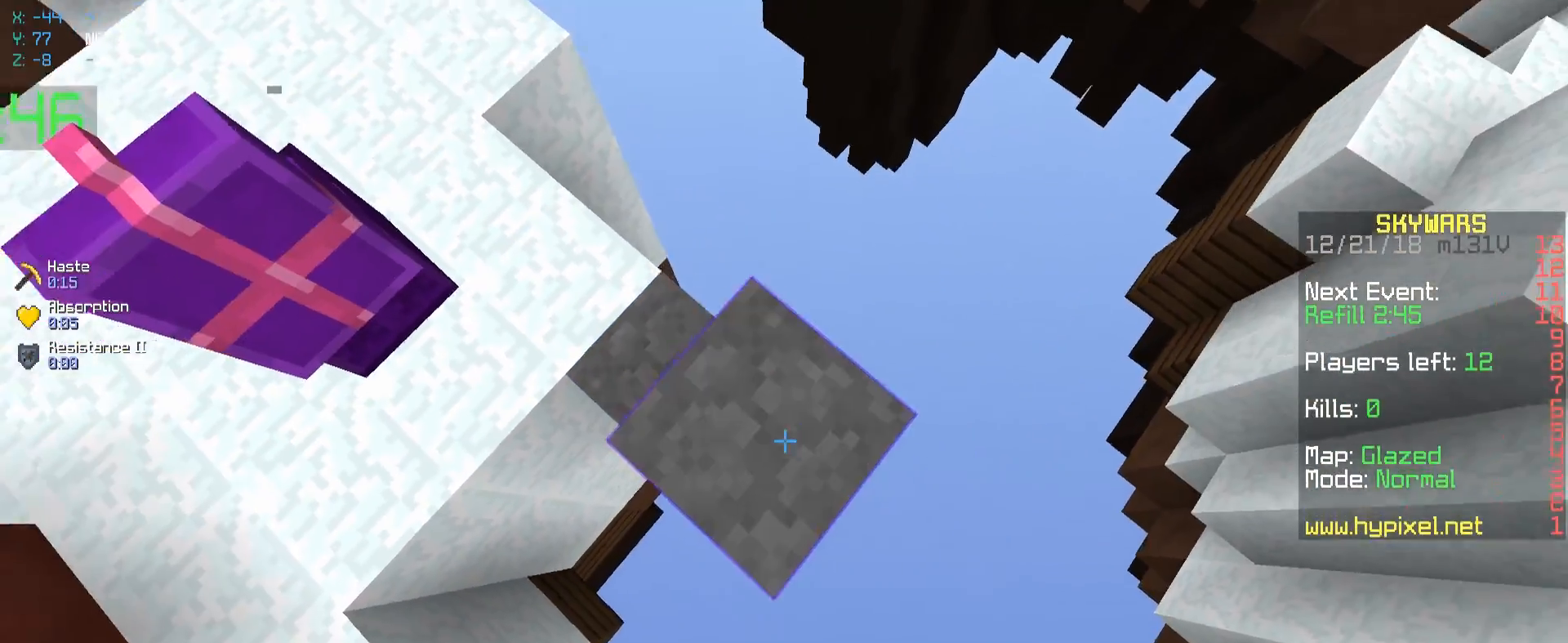
{"keys": ["d", "s", "space"], "mouse": ["right"], "events": [[250, "space", "down"]]}
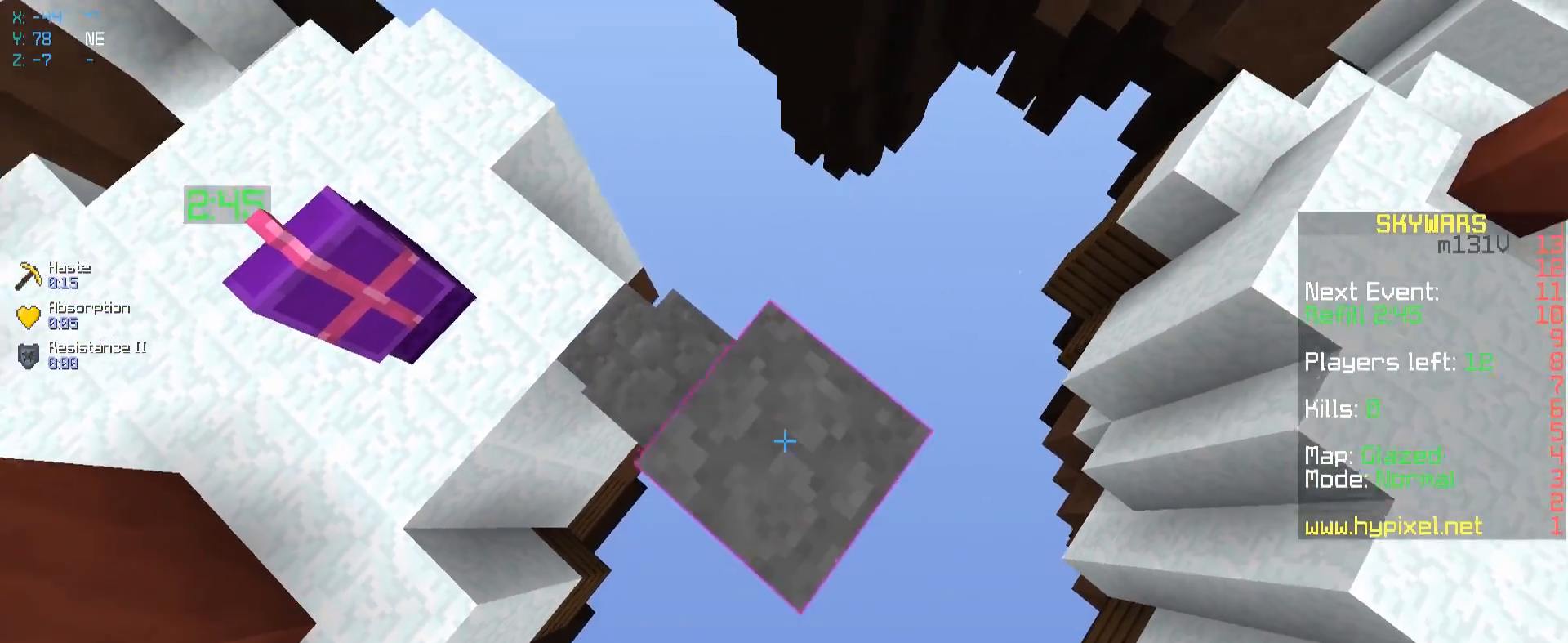
{"keys": ["d", "s", "space"], "mouse": ["right"], "events": [[17, "space", "up"], [300, "space", "down"]]}
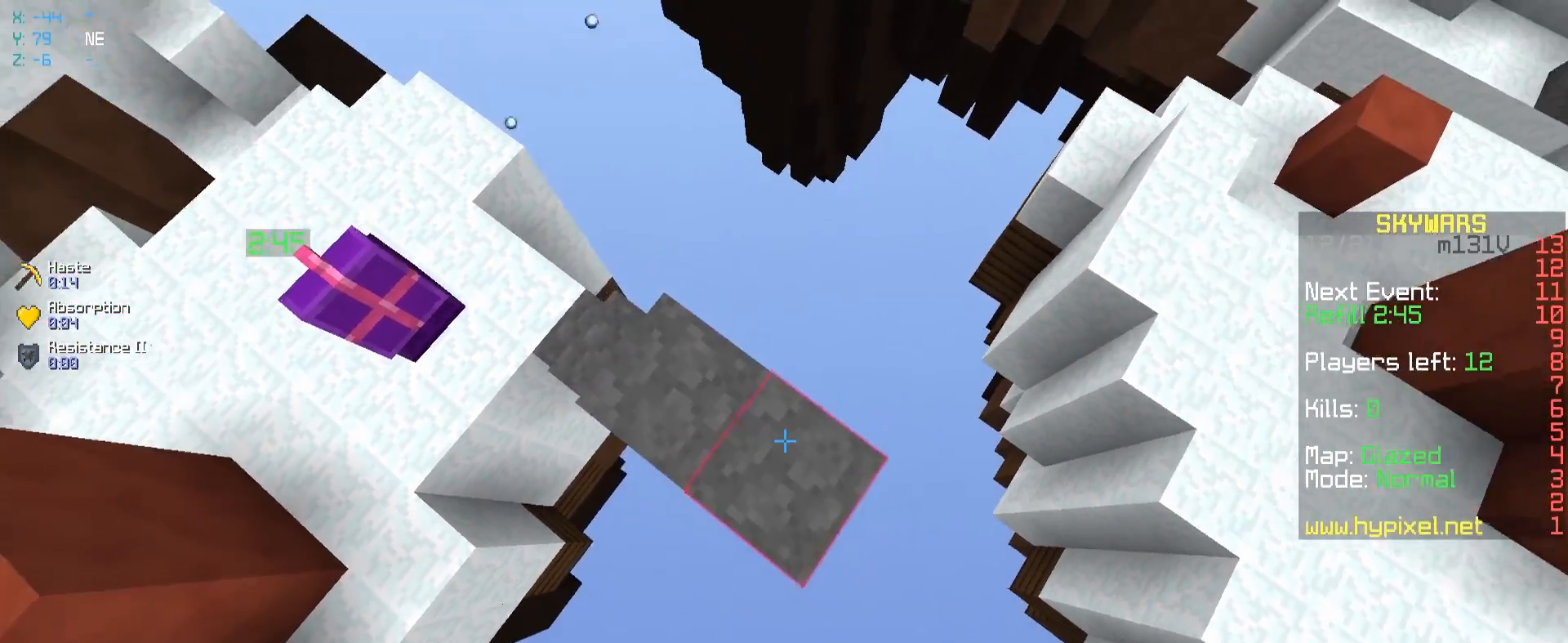
{"keys": [], "mouse": [], "events": [[67, "space", "up"], [317, "mouse_right", "up"], [350, "mouse_right", "down"], [450, "d", "up"], [467, "mouse_right", "up"], [467, "s", "up"]]}
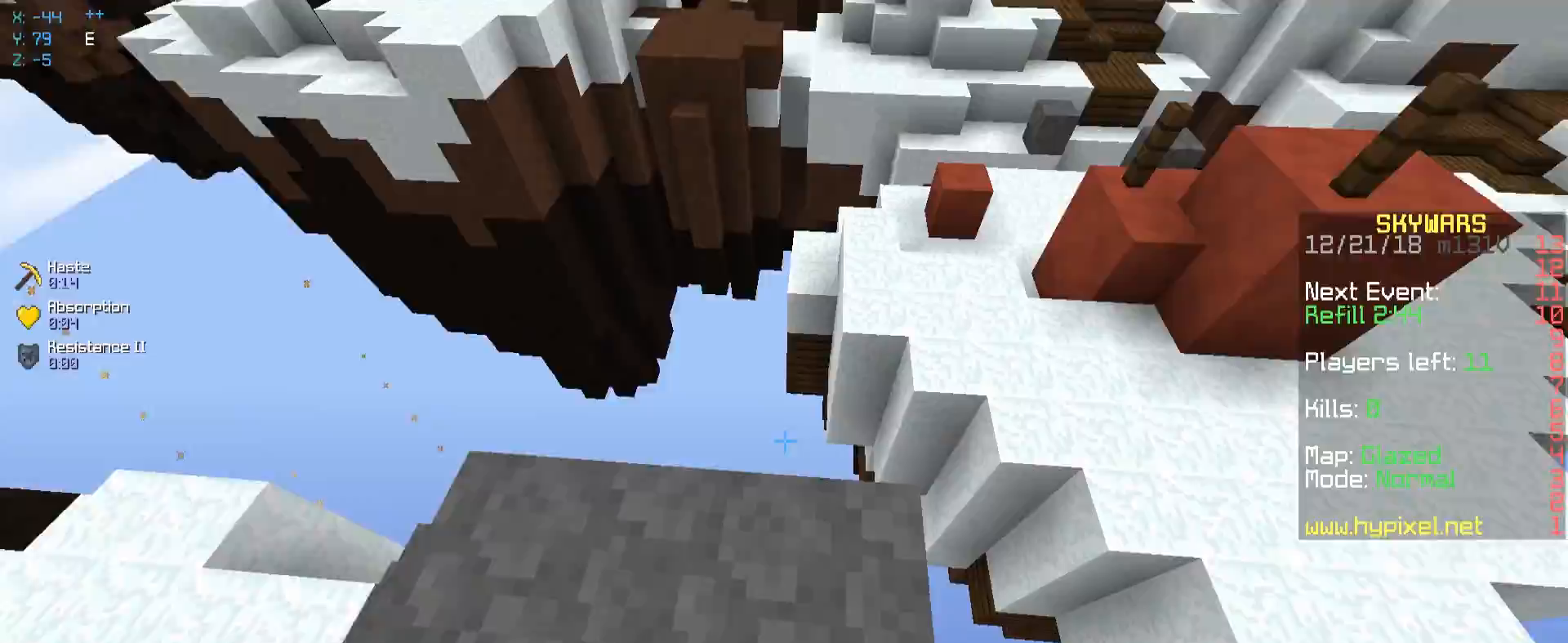
{"keys": ["space", "w"], "mouse": [], "events": [[50, "w", "down"], [200, "mouse_left", "down"], [350, "space", "down"], [467, "mouse_left", "up"]]}
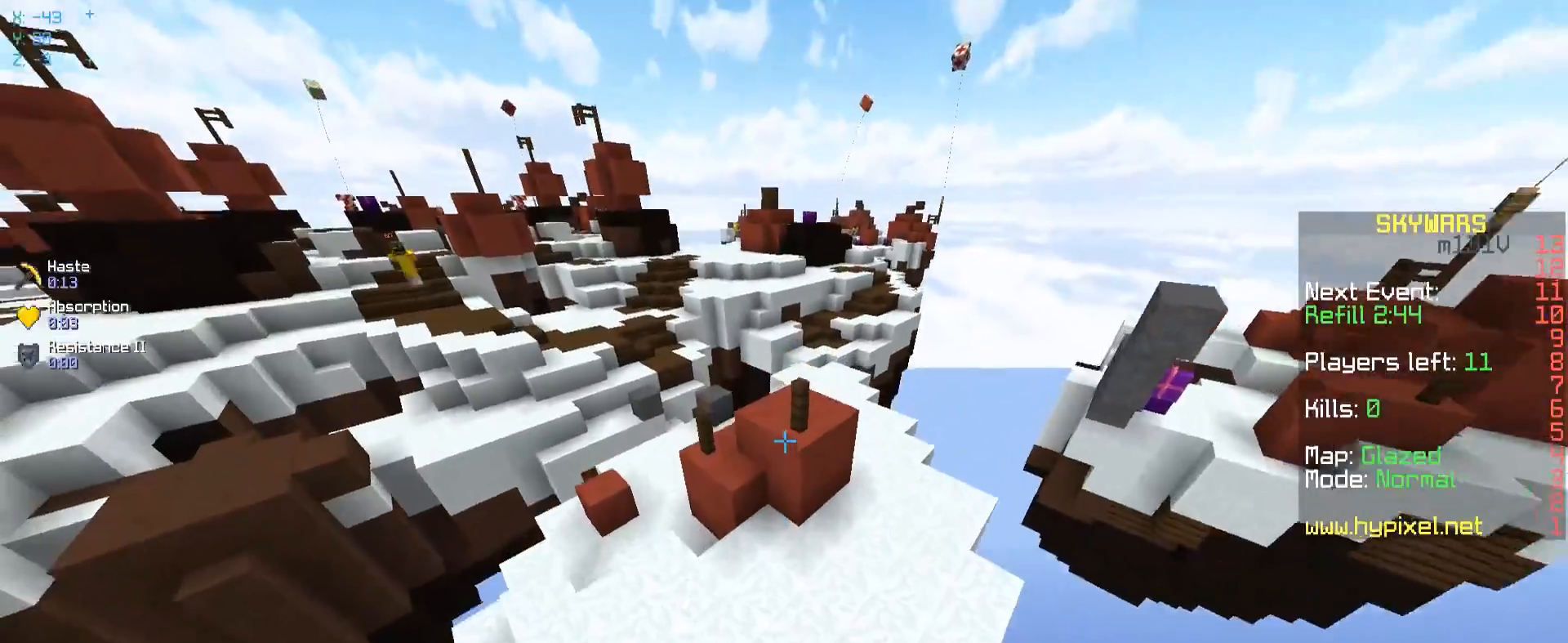
{"keys": ["w"], "mouse": ["right"], "events": [[167, "space", "up"], [500, "mouse_right", "down"]]}
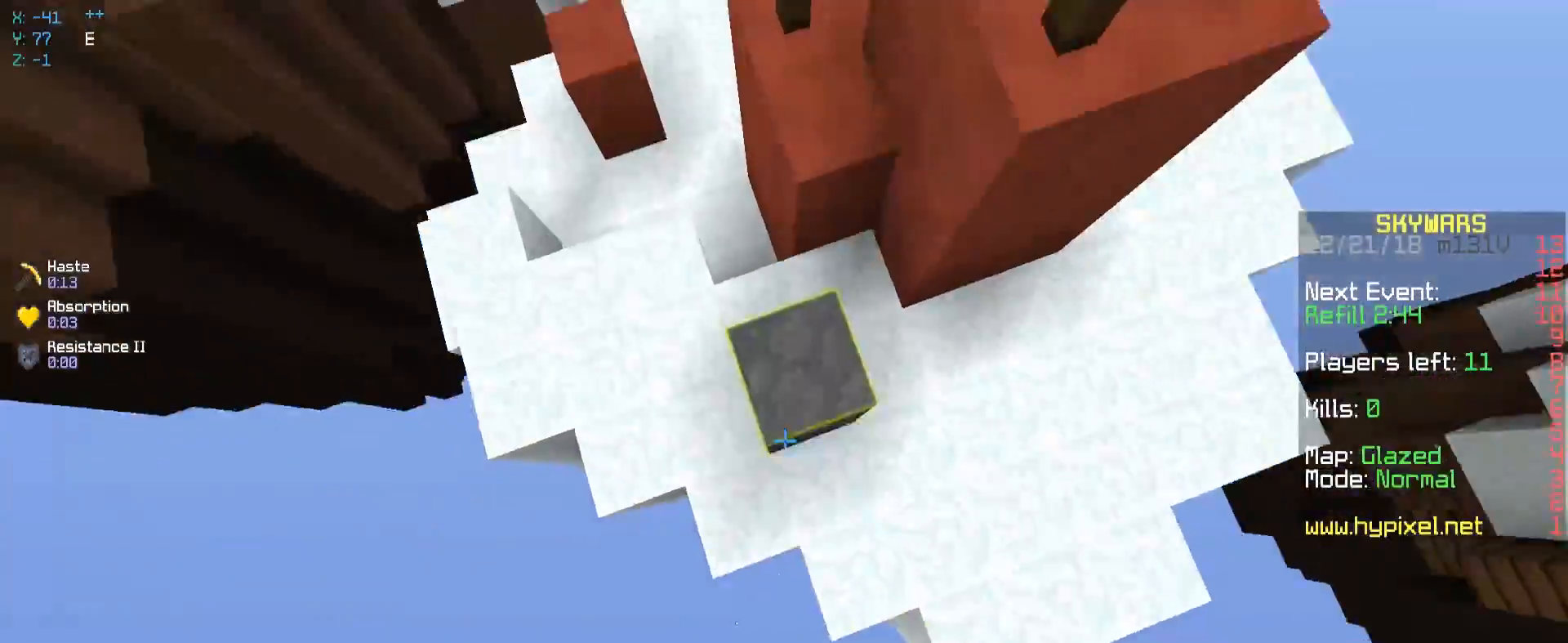
{"keys": ["a", "w"], "mouse": [], "events": [[167, "mouse_right", "up"], [450, "a", "down"]]}
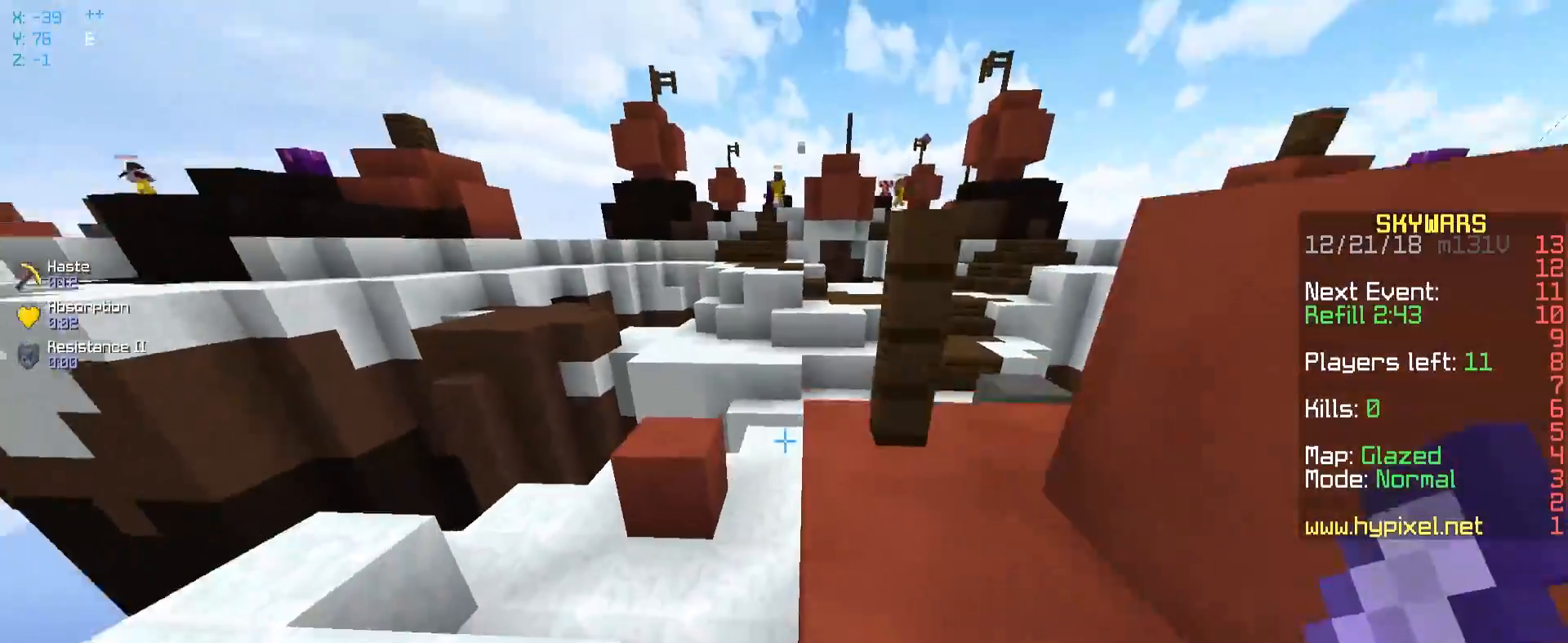
{"keys": ["a", "w"], "mouse": [], "events": []}
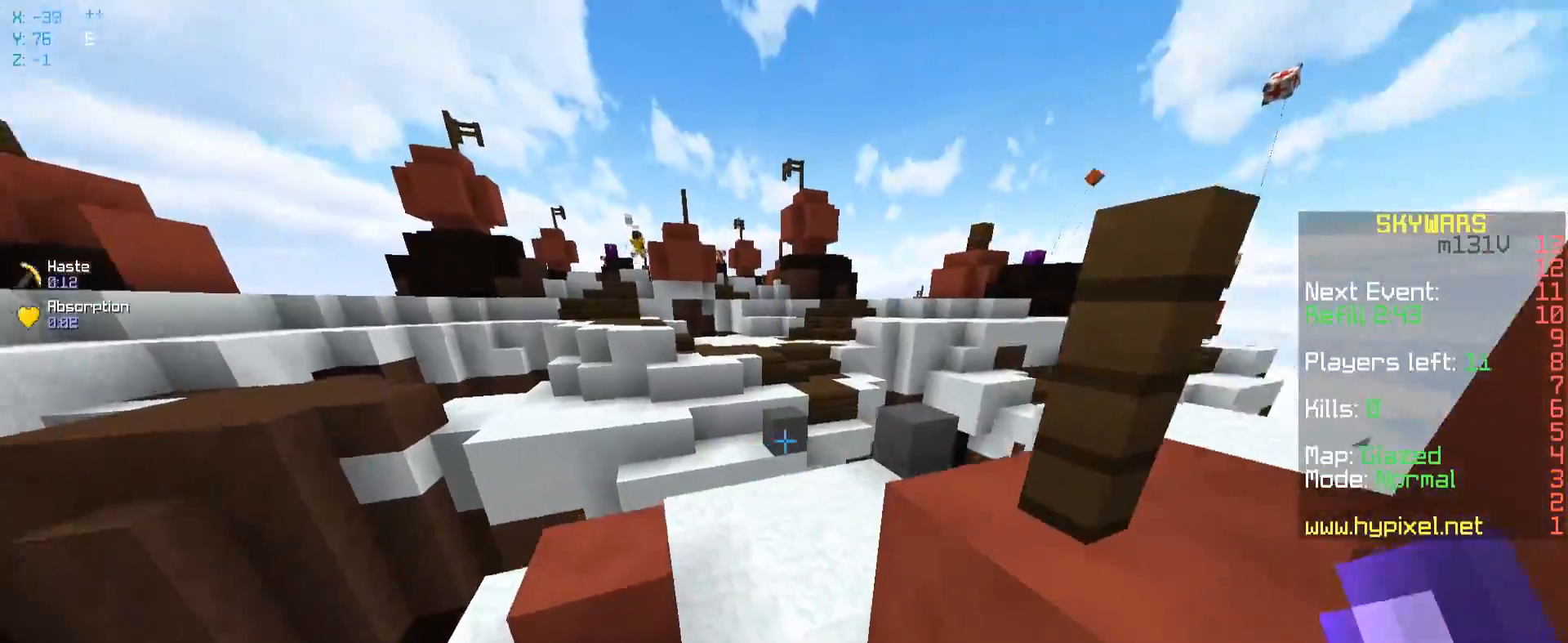
{"keys": ["w"], "mouse": [], "events": [[17, "a", "up"], [350, "a", "down"], [450, "a", "up"]]}
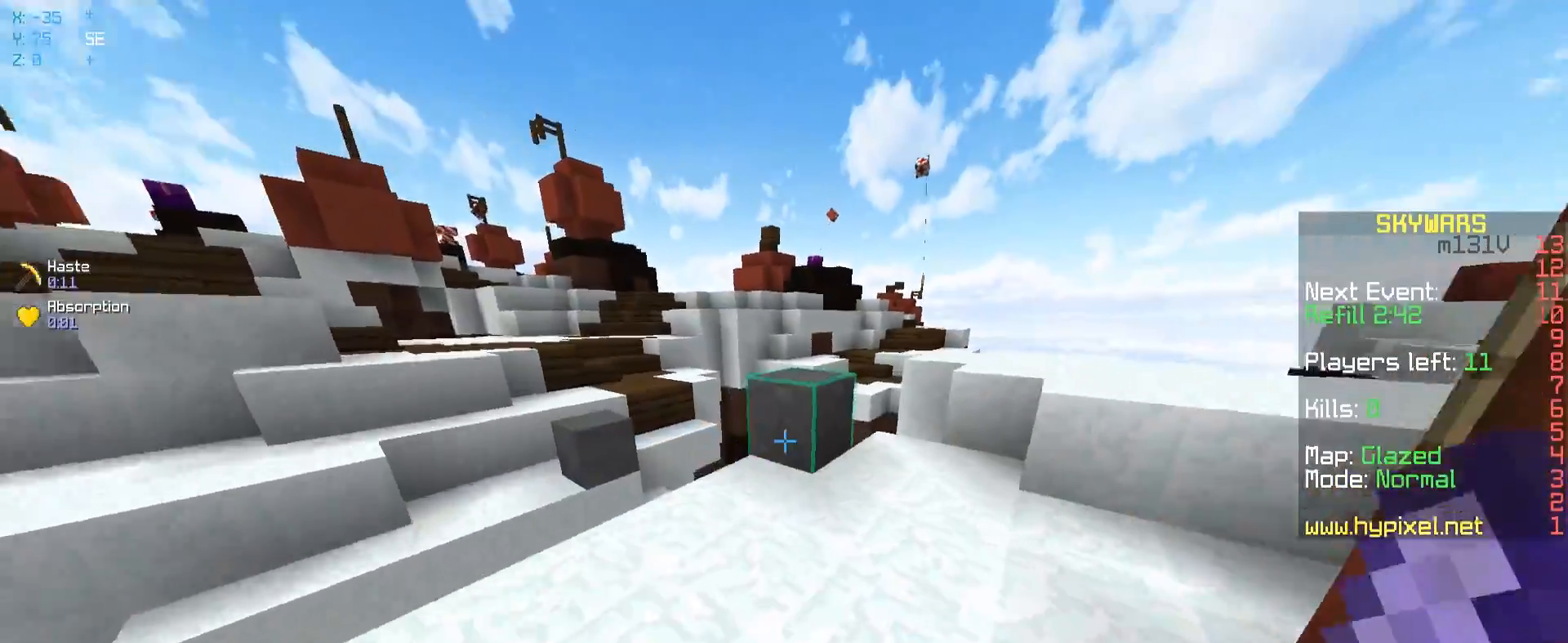
{"keys": ["space", "w"], "mouse": [], "events": [[300, "space", "down"]]}
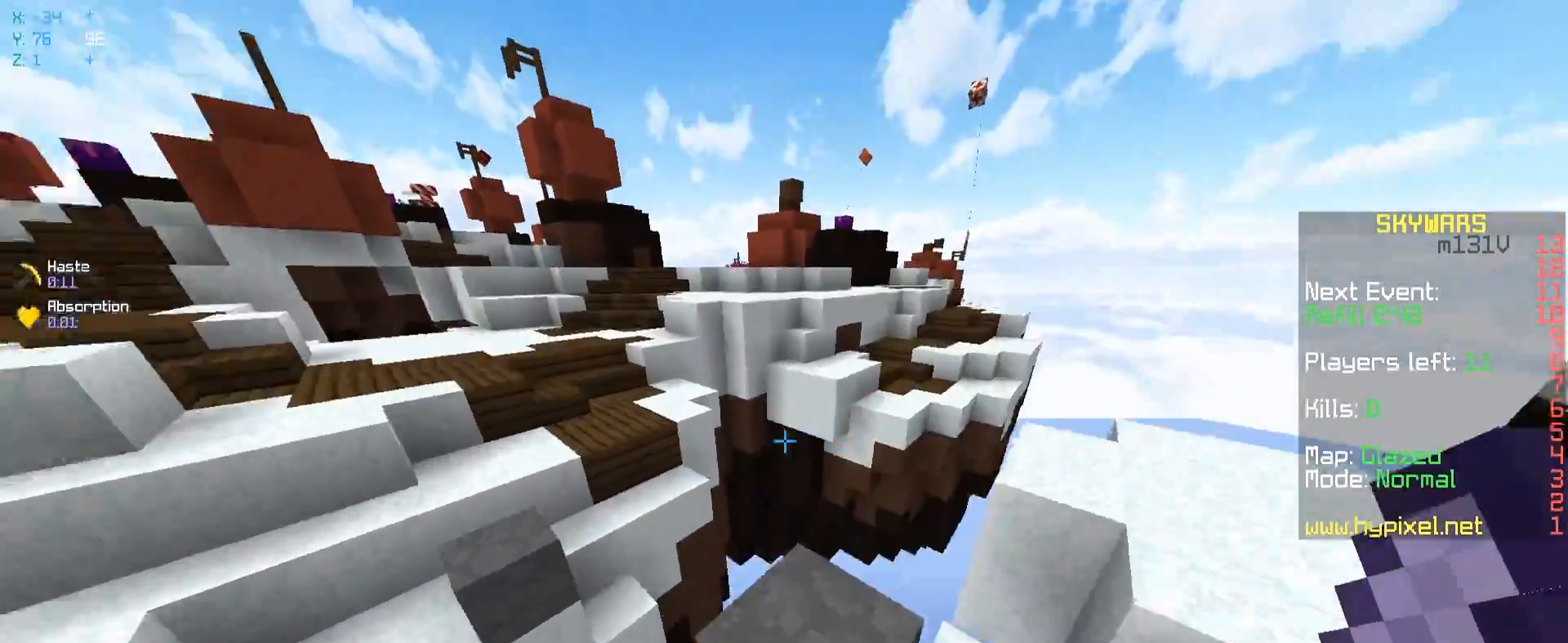
{"keys": ["space", "w"], "mouse": [], "events": [[17, "space", "up"], [50, "a", "down"], [400, "space", "down"], [417, "a", "up"]]}
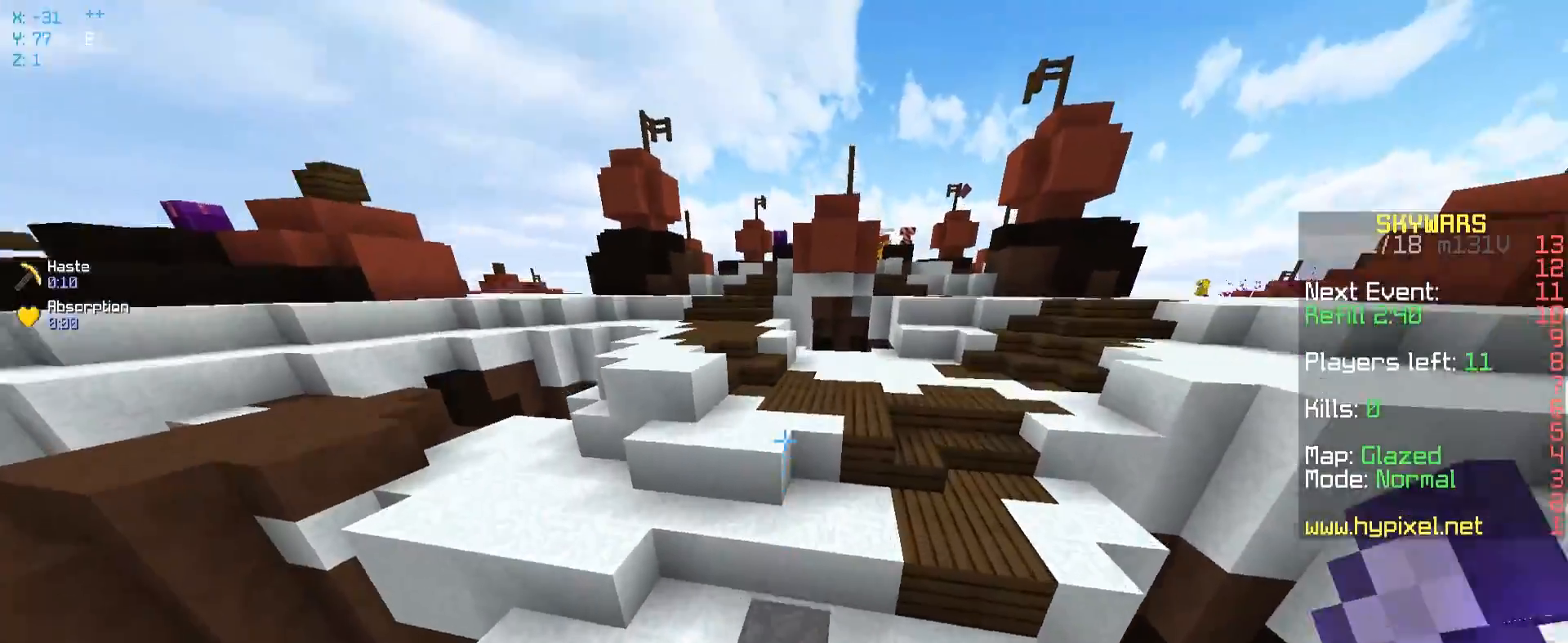
{"keys": ["w"], "mouse": ["right"], "events": [[167, "space", "up"], [350, "mouse_right", "down"]]}
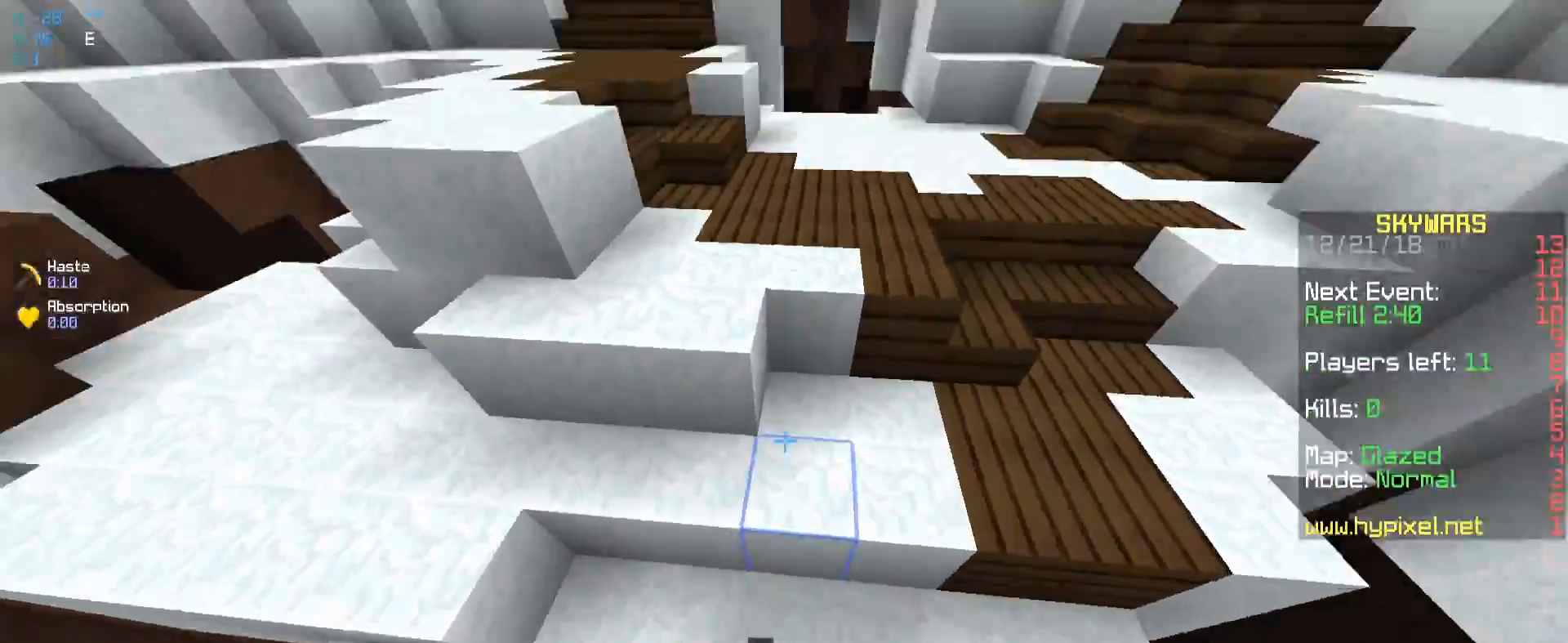
{"keys": ["w"], "mouse": [], "events": [[17, "mouse_right", "up"], [50, "space", "down"], [367, "space", "up"]]}
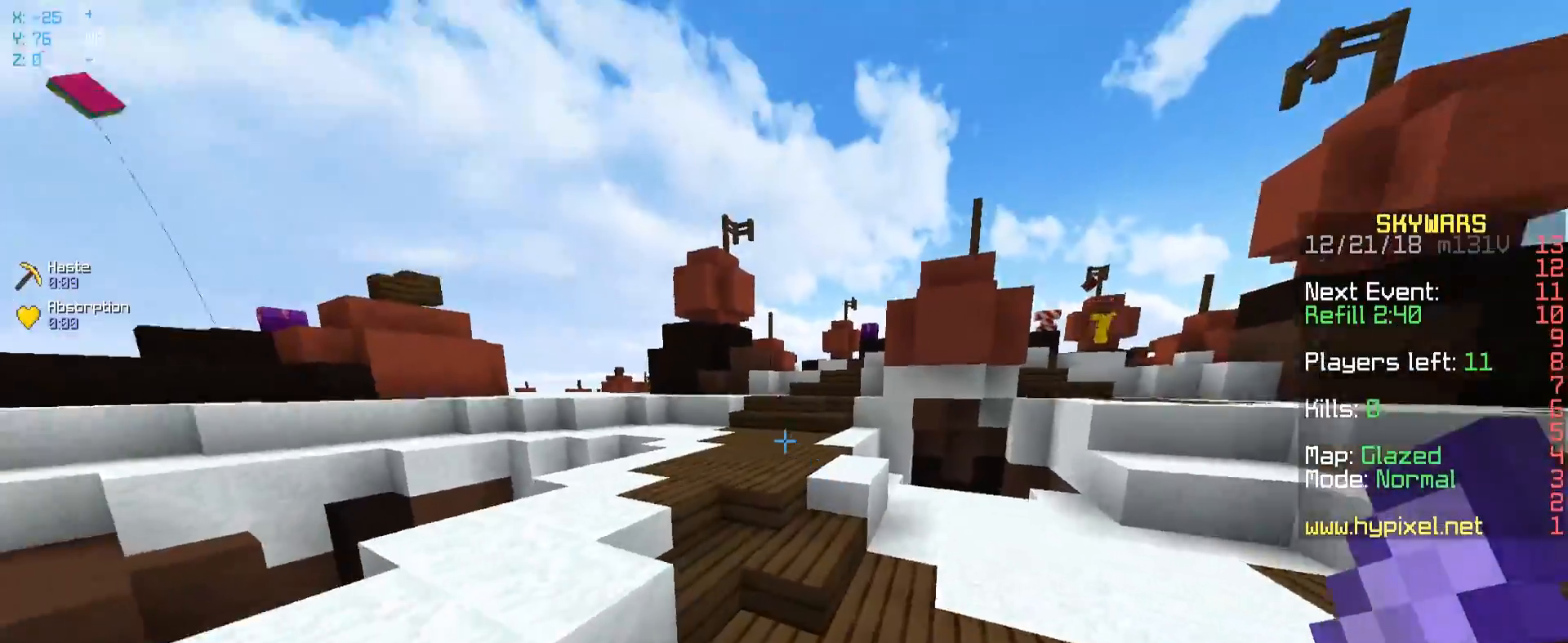
{"keys": ["space", "w"], "mouse": [], "events": [[400, "space", "down"]]}
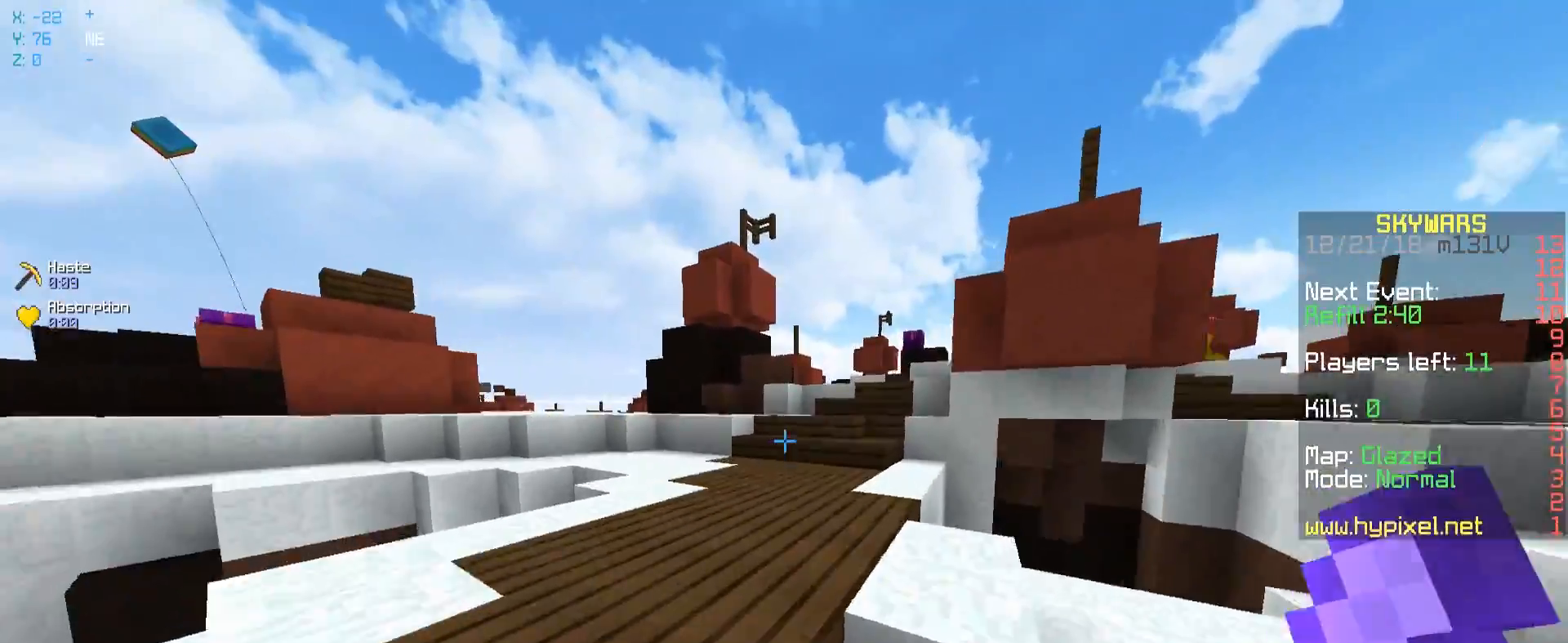
{"keys": ["space", "w"], "mouse": [], "events": []}
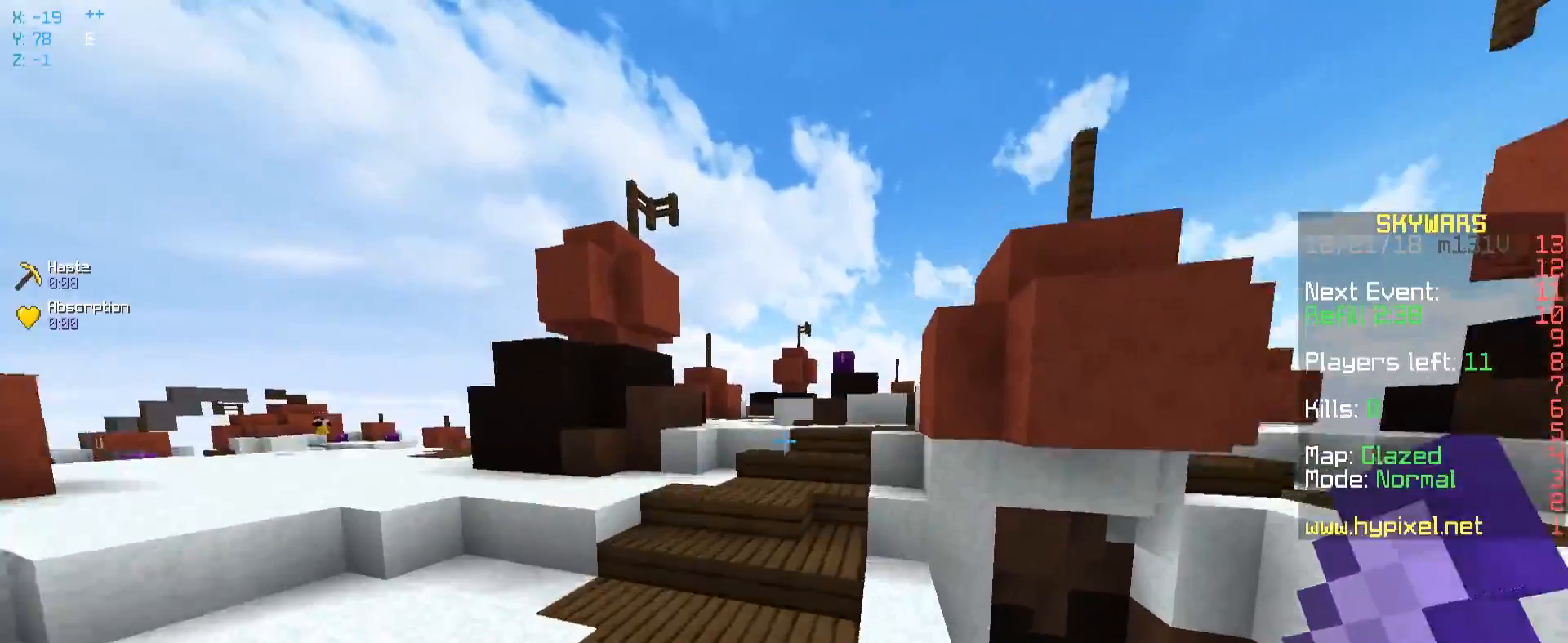
{"keys": ["w"], "mouse": [], "events": [[267, "space", "up"]]}
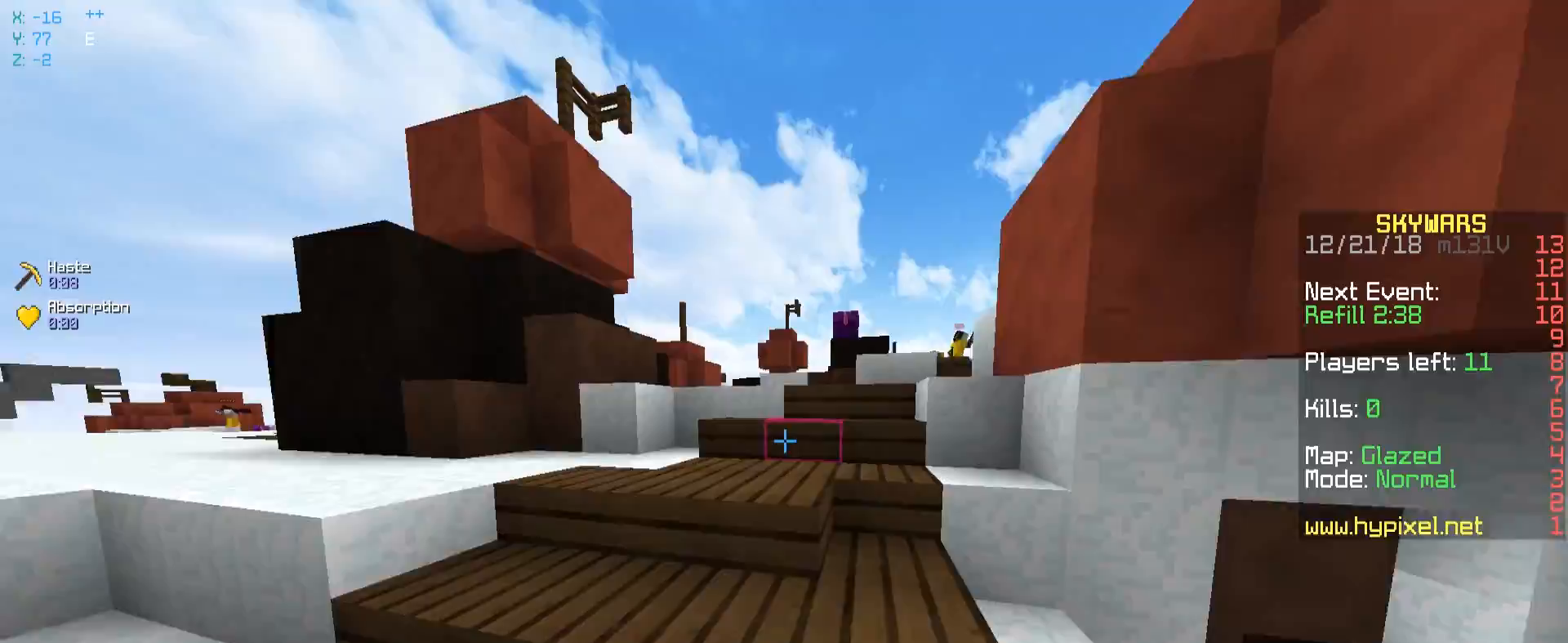
{"keys": ["w"], "mouse": [], "events": [[50, "space", "down"], [367, "space", "up"]]}
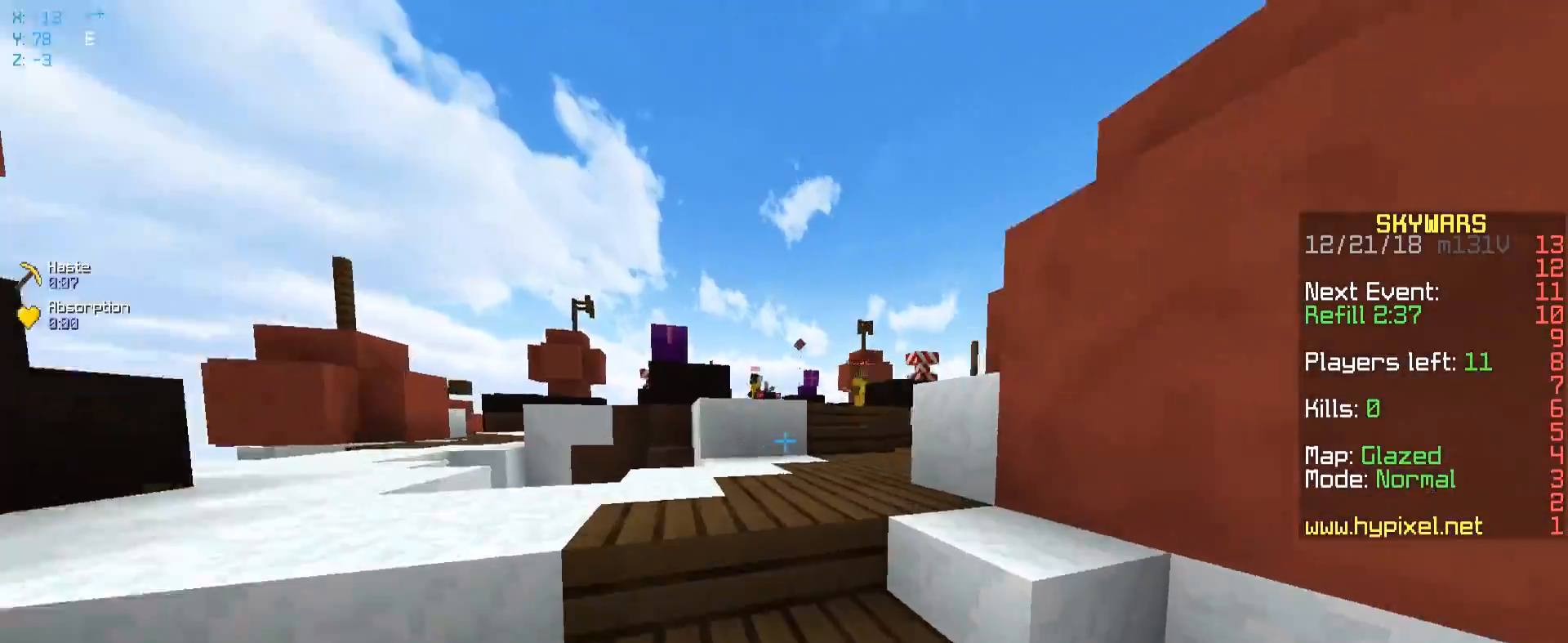
{"keys": ["w"], "mouse": [], "events": [[50, "space", "down"], [350, "space", "up"]]}
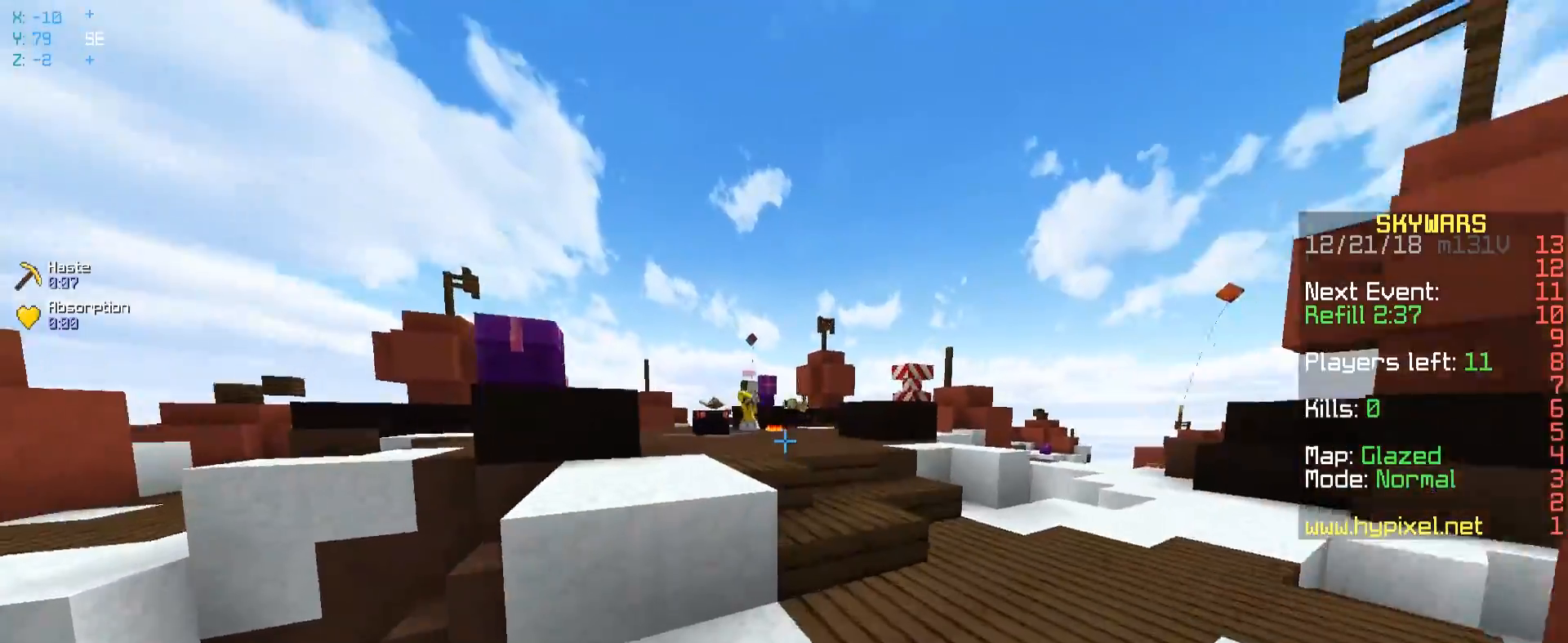
{"keys": ["space", "w"], "mouse": ["left"], "events": [[100, "mouse_left", "down"], [150, "space", "down"], [217, "mouse_left", "up"], [250, "mouse_left", "down"]]}
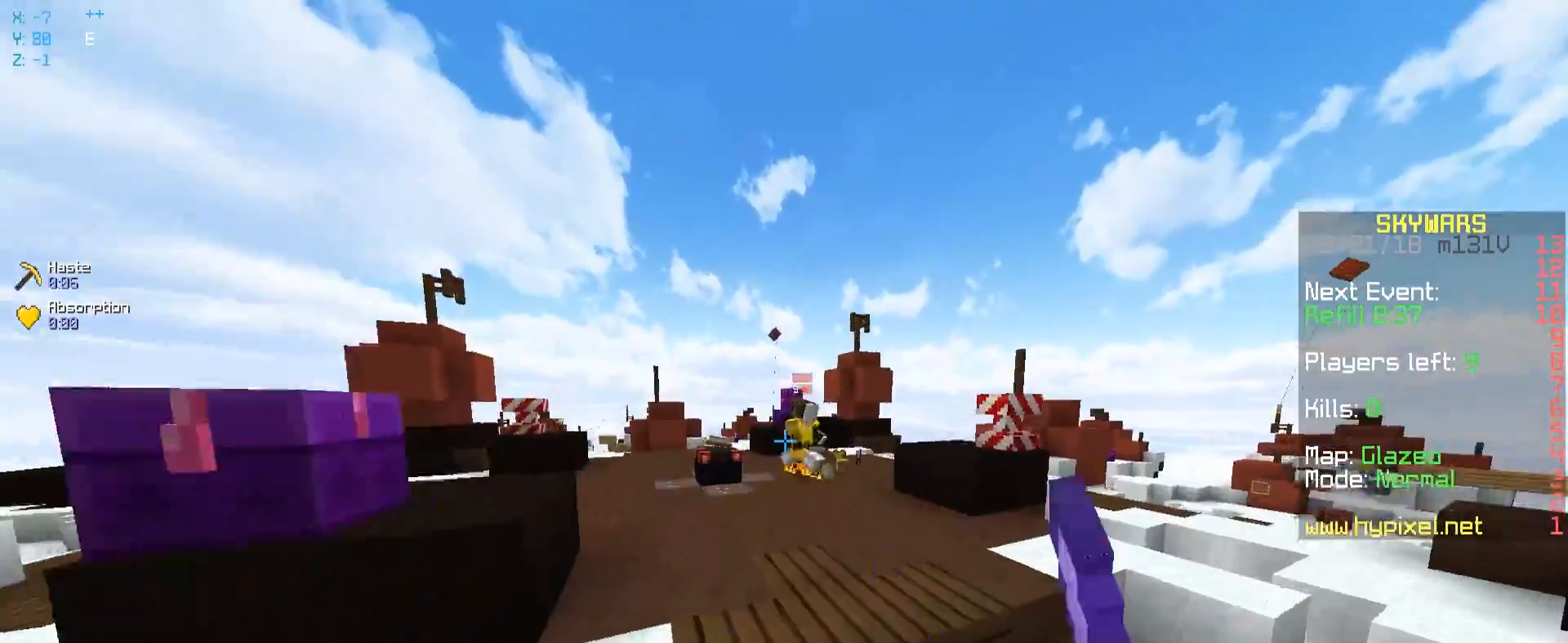
{"keys": ["w"], "mouse": ["left"], "events": [[317, "mouse_left", "up"], [450, "mouse_left", "down"], [467, "space", "up"]]}
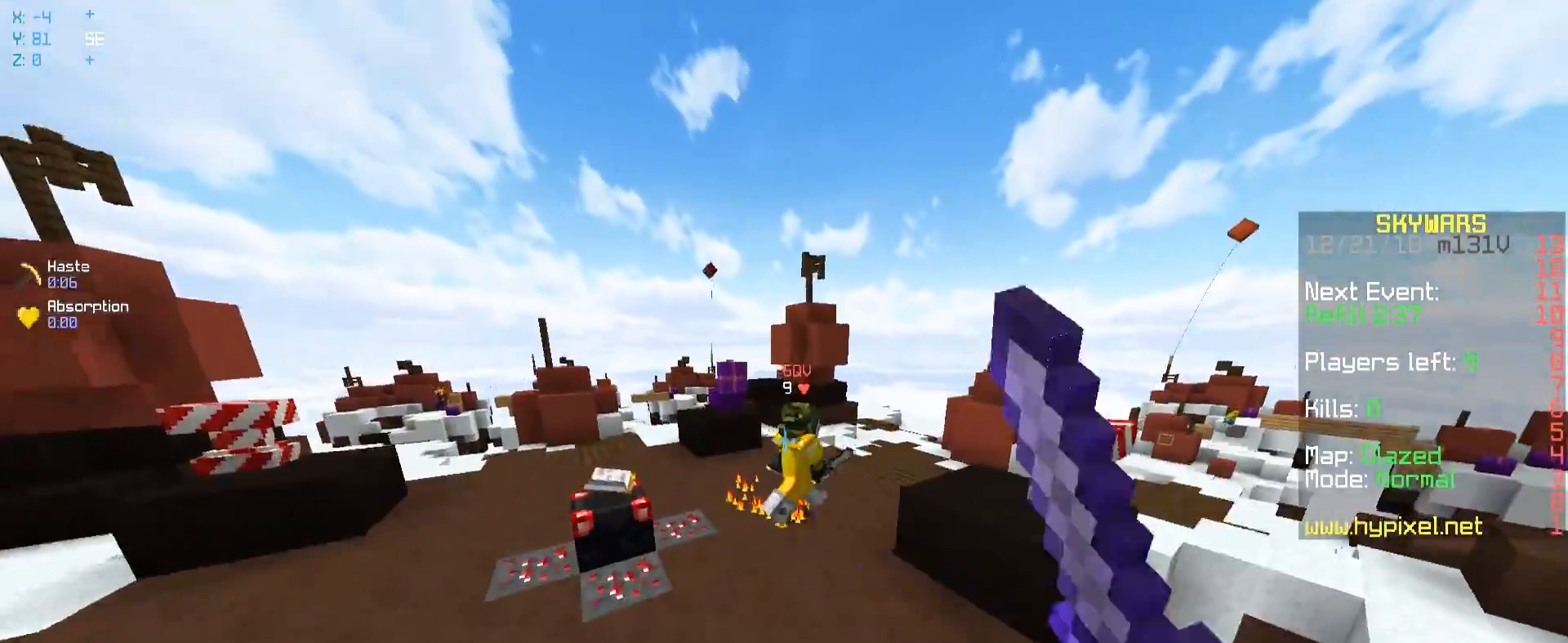
{"keys": ["w"], "mouse": ["left"], "events": [[83, "mouse_left", "up"], [300, "mouse_left", "down"], [417, "mouse_left", "up"], [450, "mouse_left", "down"]]}
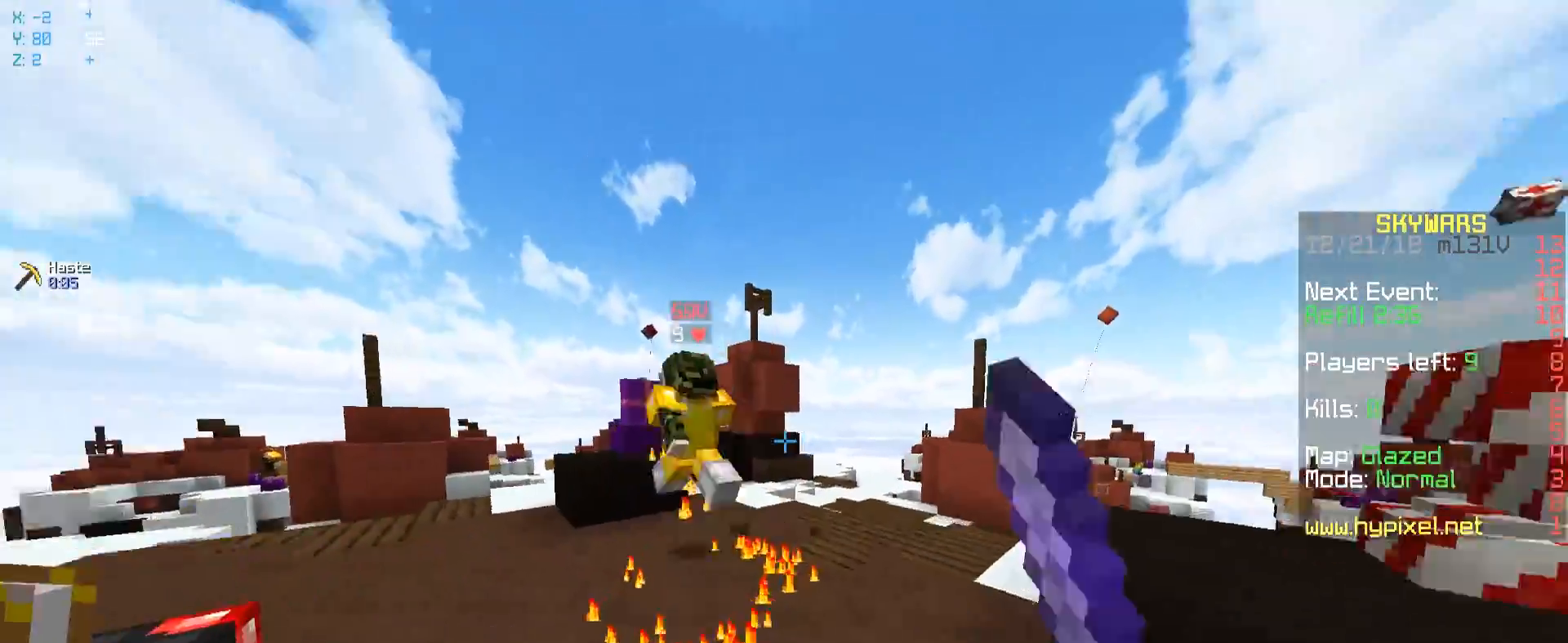
{"keys": ["w"], "mouse": [], "events": [[67, "mouse_left", "up"], [250, "a", "down"], [367, "a", "up"]]}